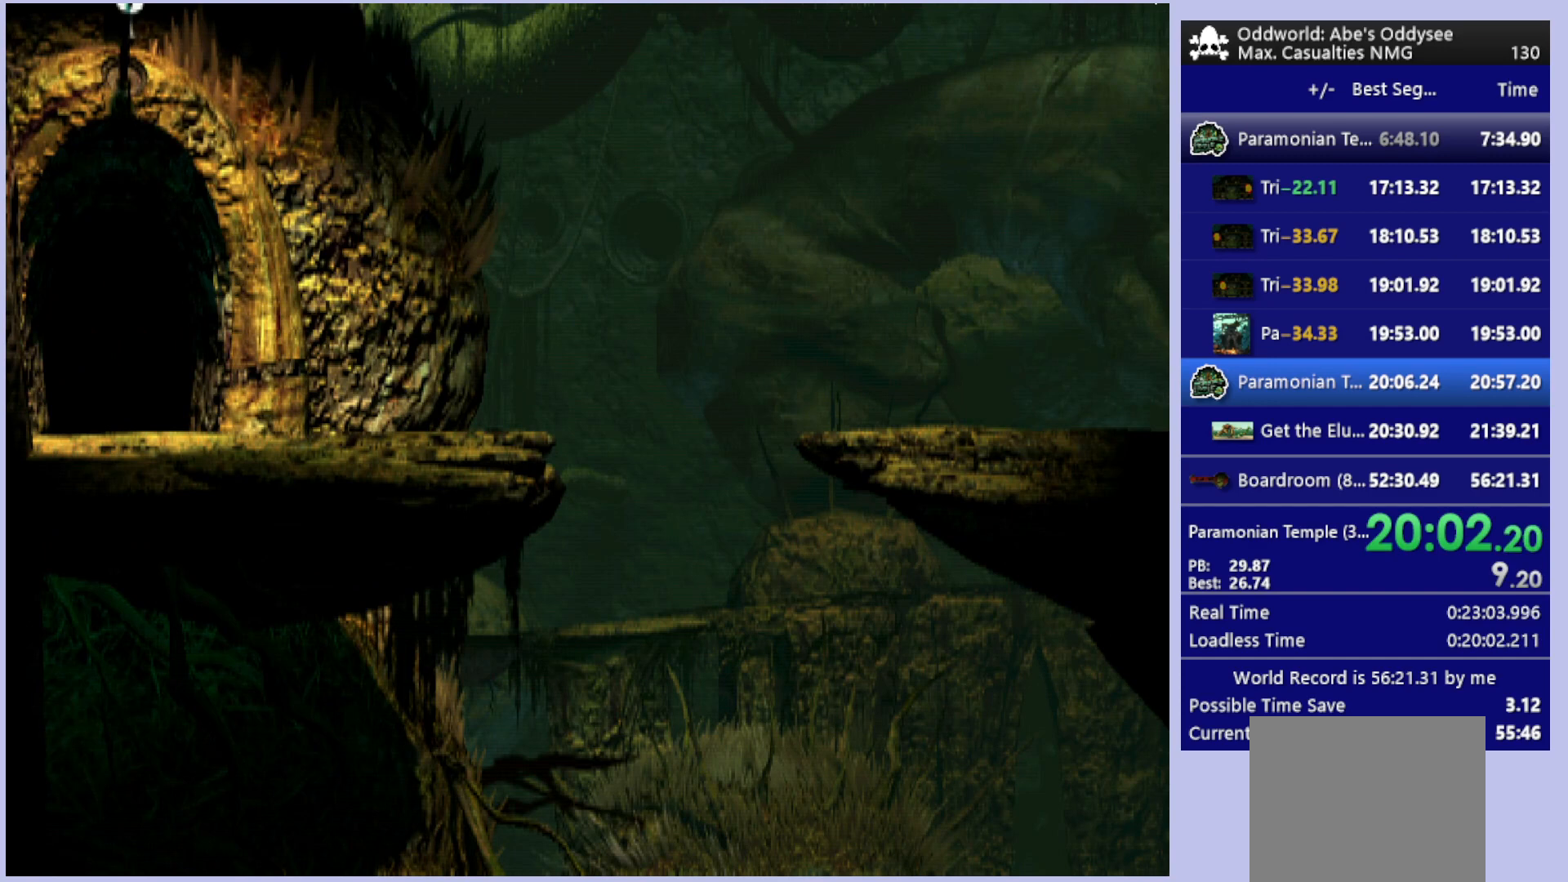
Gameplay with a controller (PlayStation layout); each line is a JSON object with the inputs held at the frame after it. "events" lists button and stick changes between this image and that frame as [ms after this image, input, new state], when the widget could be followed in between. Not read: right_stick.
{"buttons": ["CROSS"], "left_stick": "center", "events": []}
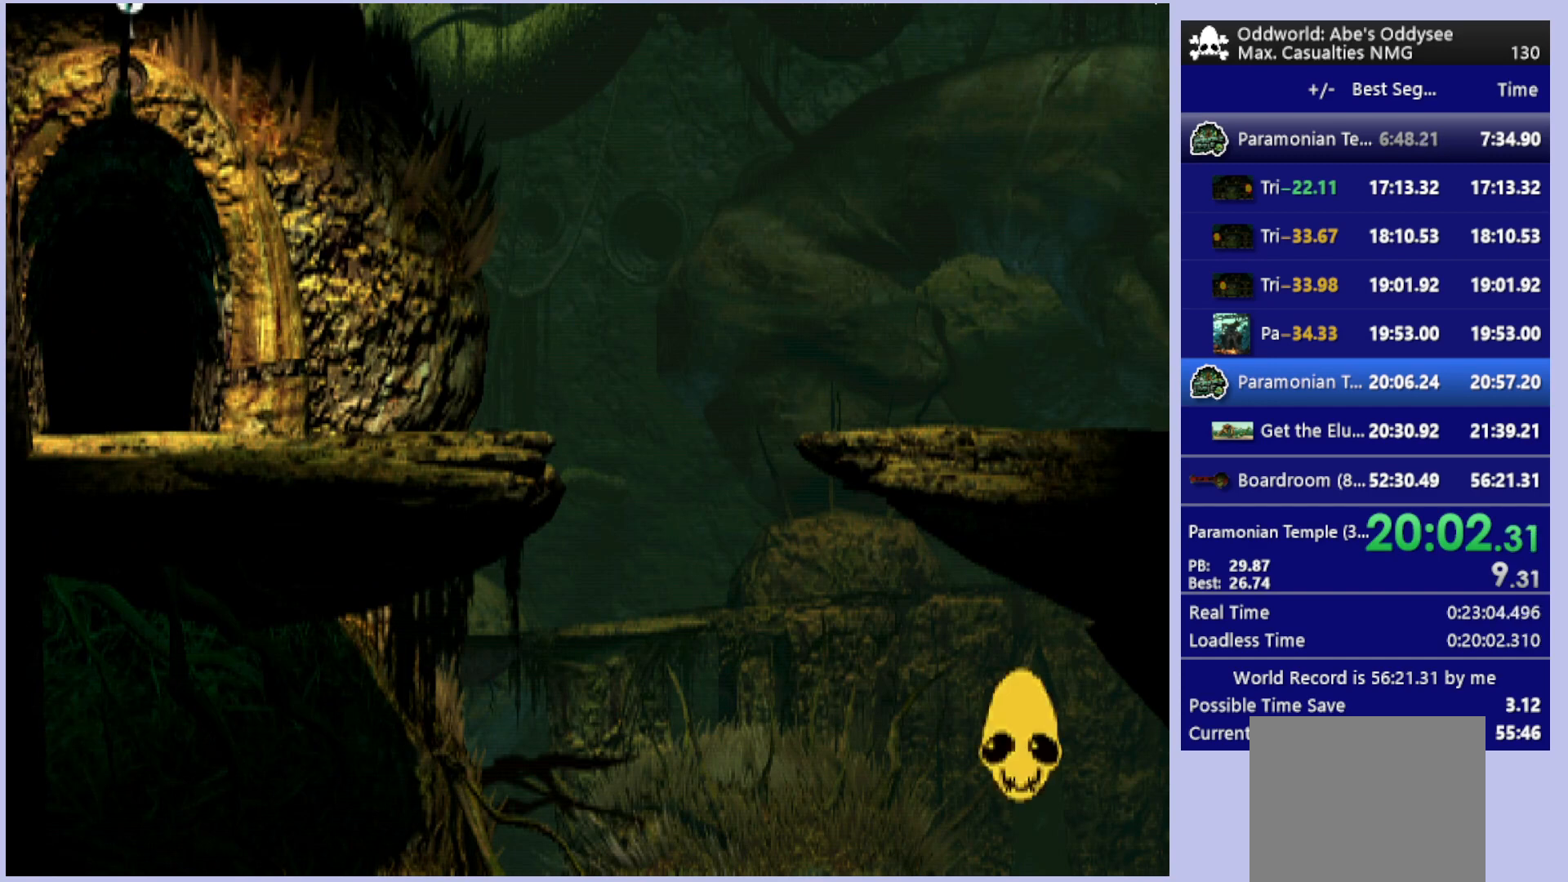
{"buttons": ["CROSS"], "left_stick": "center", "events": []}
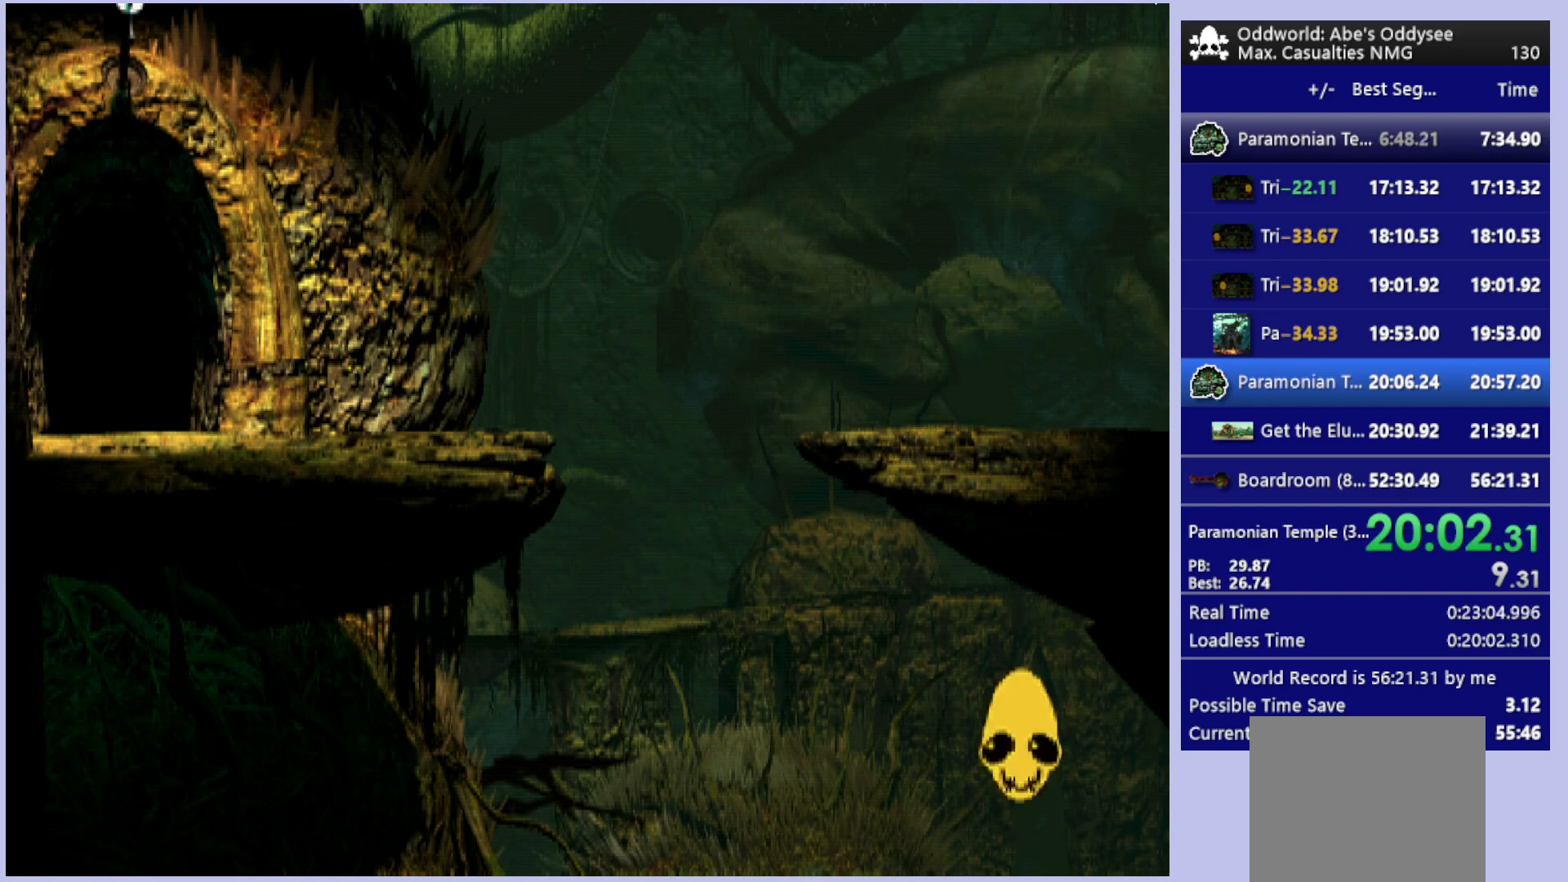
{"buttons": ["CROSS"], "left_stick": "center", "events": []}
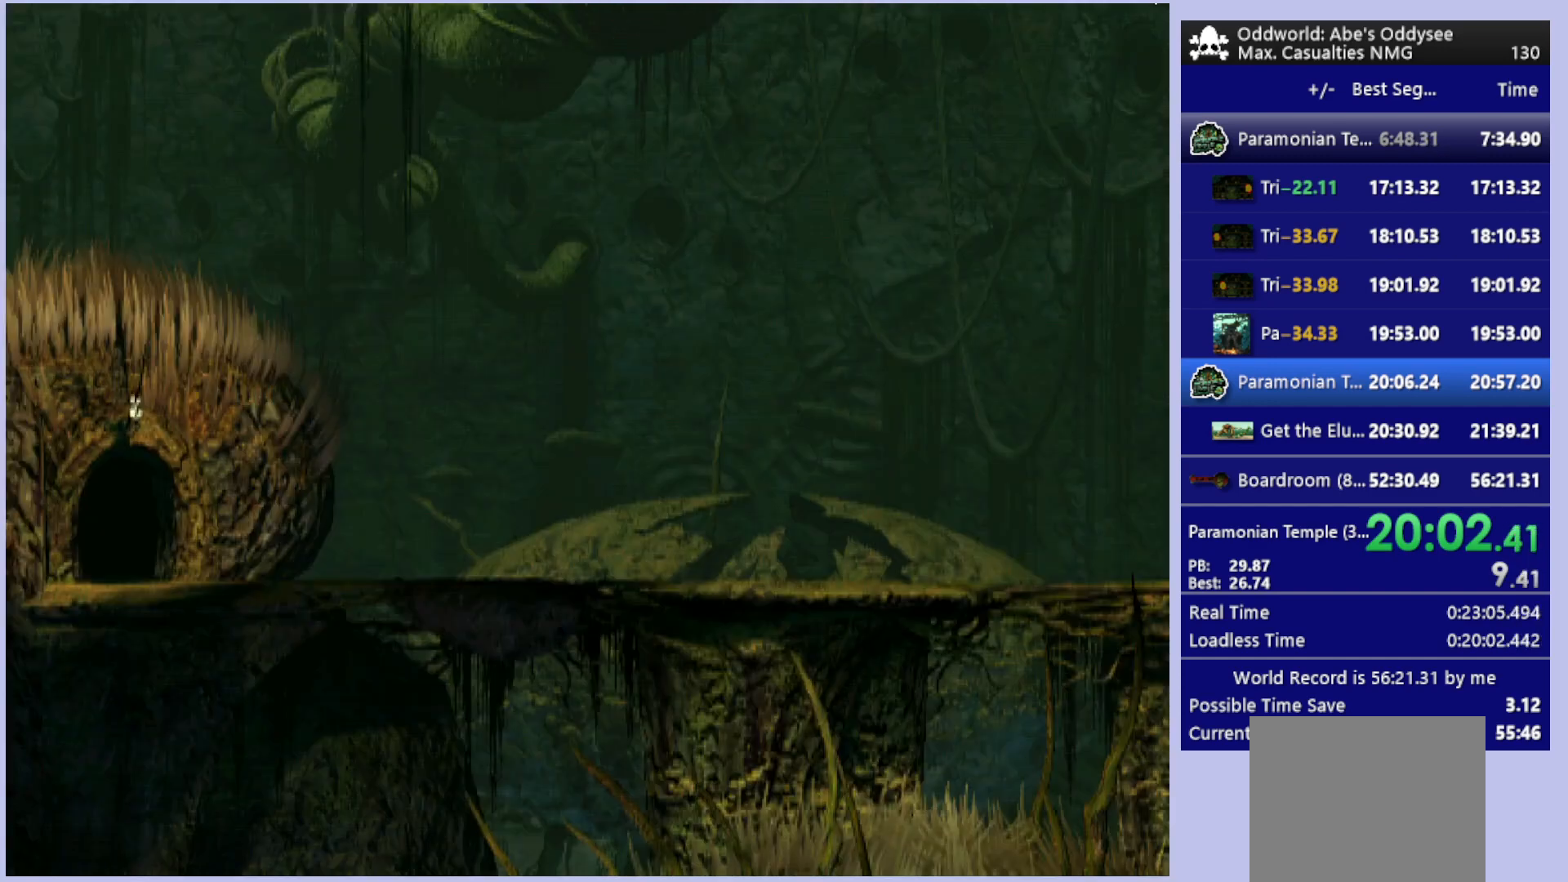
{"buttons": [], "left_stick": "center", "events": [[500, "CROSS", "up"]]}
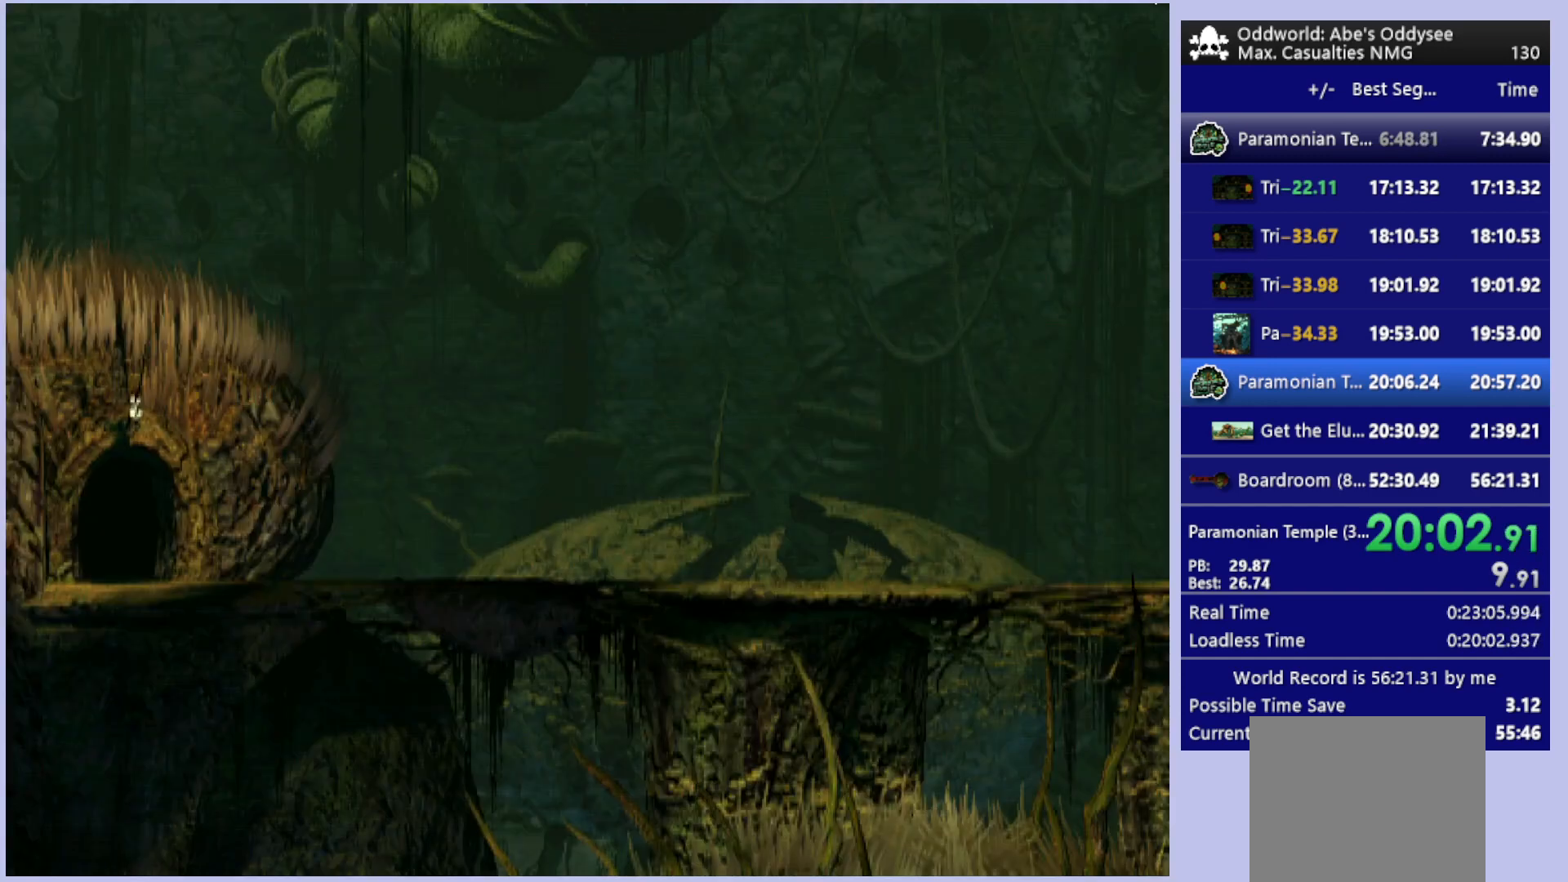
{"buttons": ["CROSS", "R1", "DPAD_RIGHT"], "left_stick": "center", "events": [[133, "DPAD_RIGHT", "down"], [133, "R1", "down"], [400, "CROSS", "down"]]}
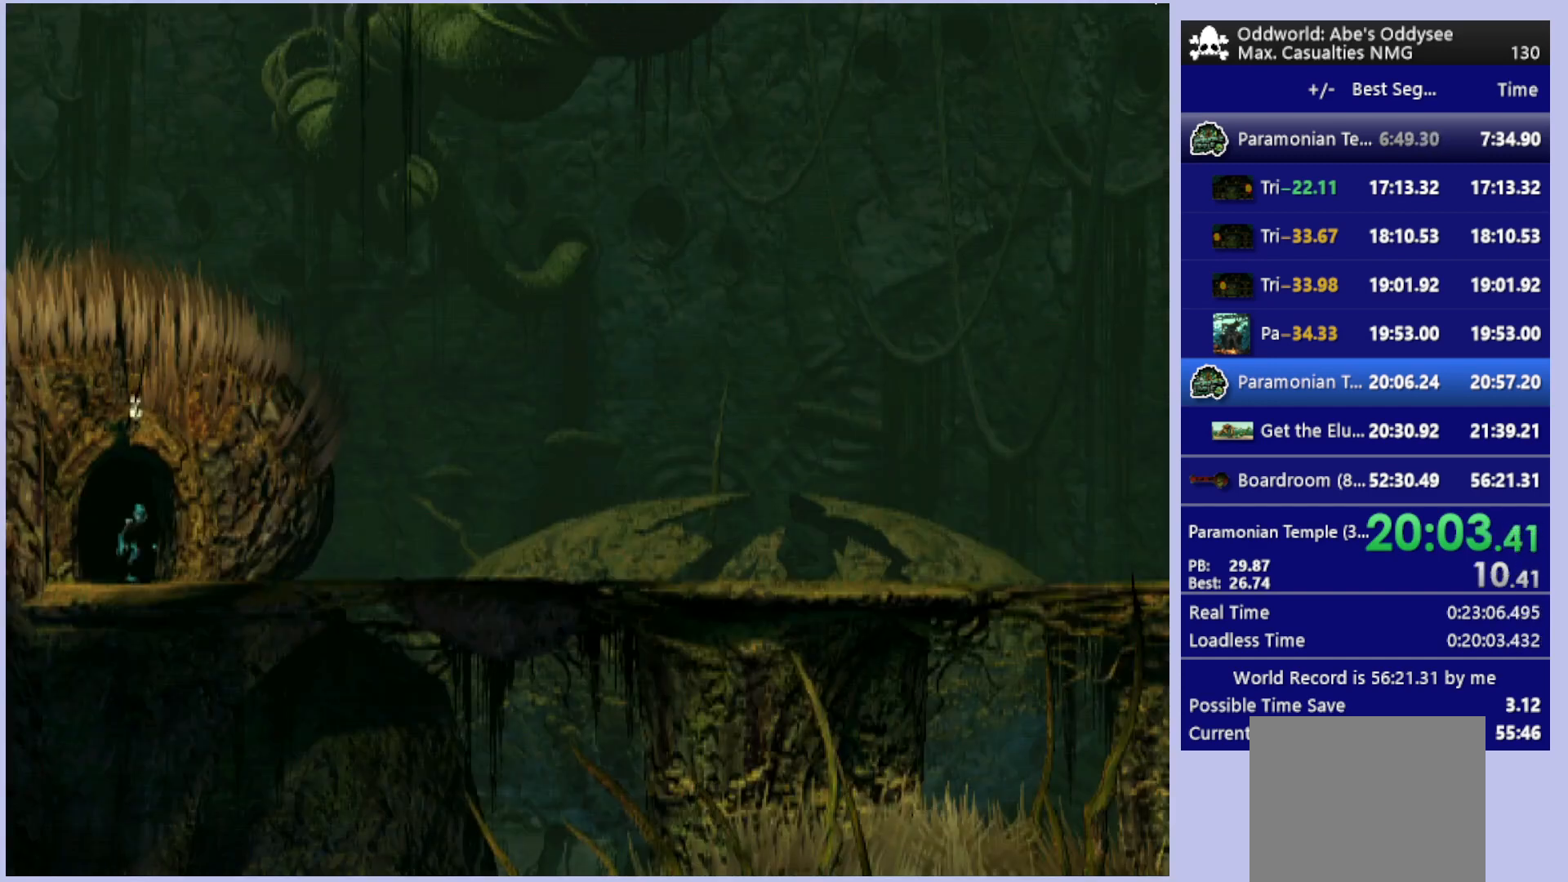
{"buttons": ["CROSS", "R1", "DPAD_RIGHT"], "left_stick": "center", "events": []}
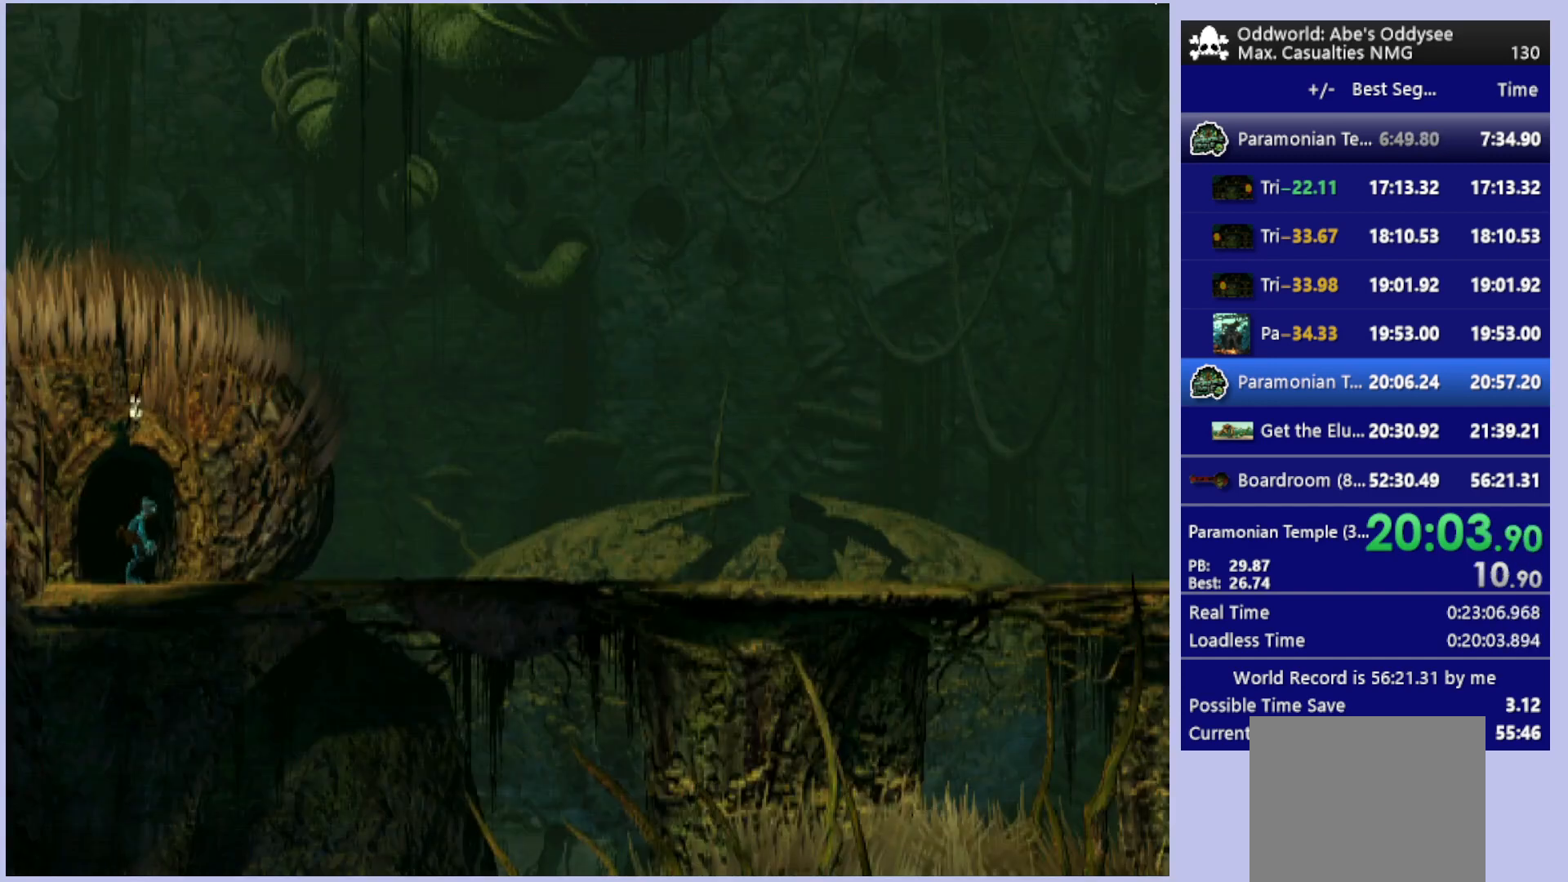
{"buttons": ["CROSS", "R1", "DPAD_RIGHT"], "left_stick": "center", "events": []}
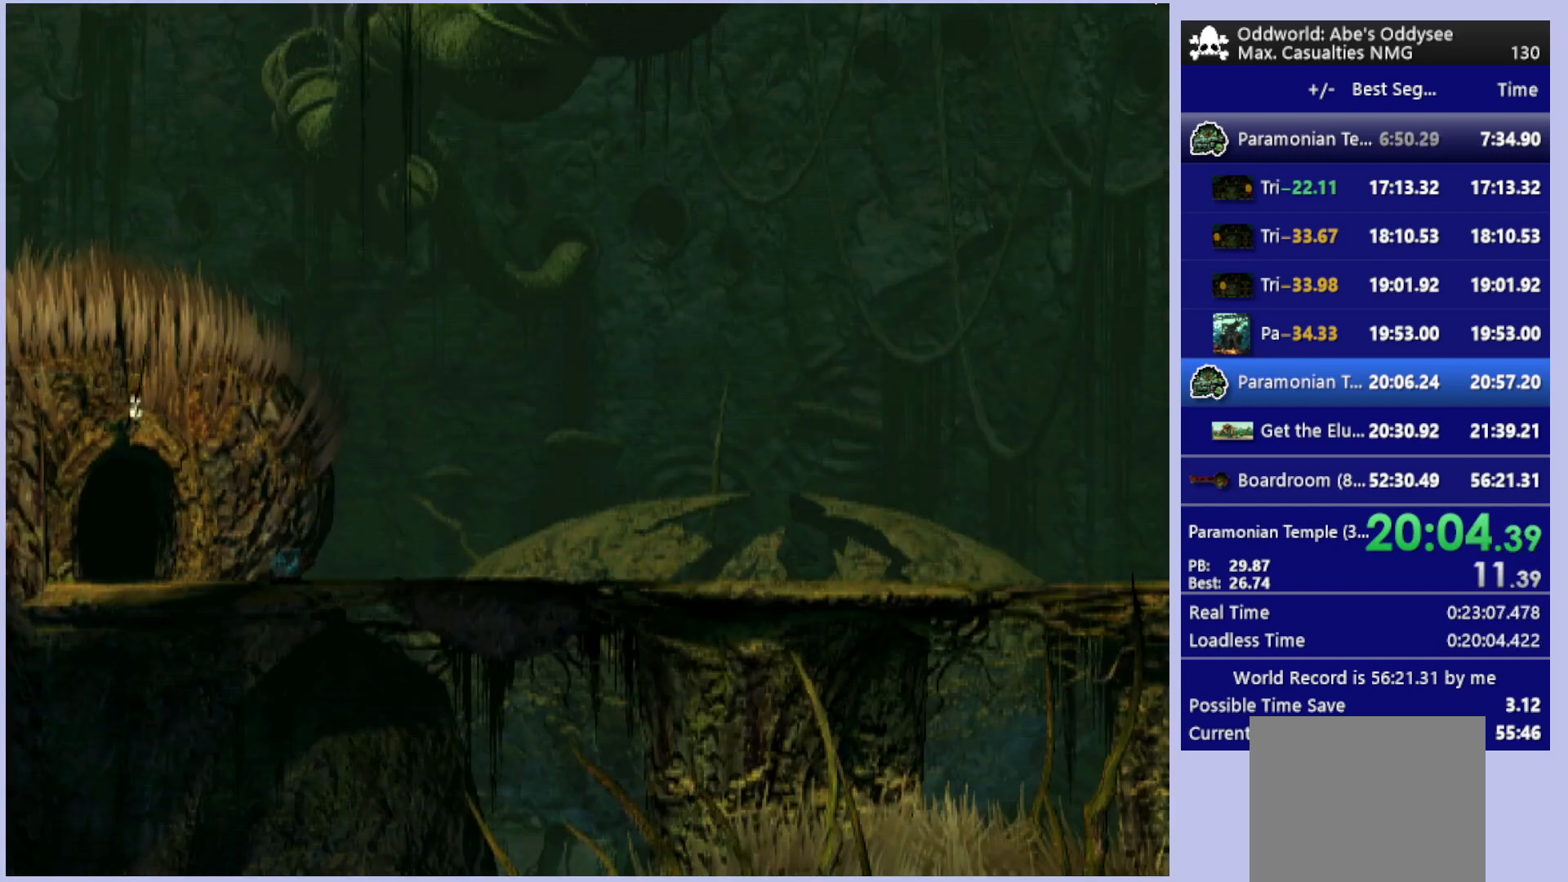
{"buttons": ["CROSS", "R1", "DPAD_RIGHT"], "left_stick": "center", "events": []}
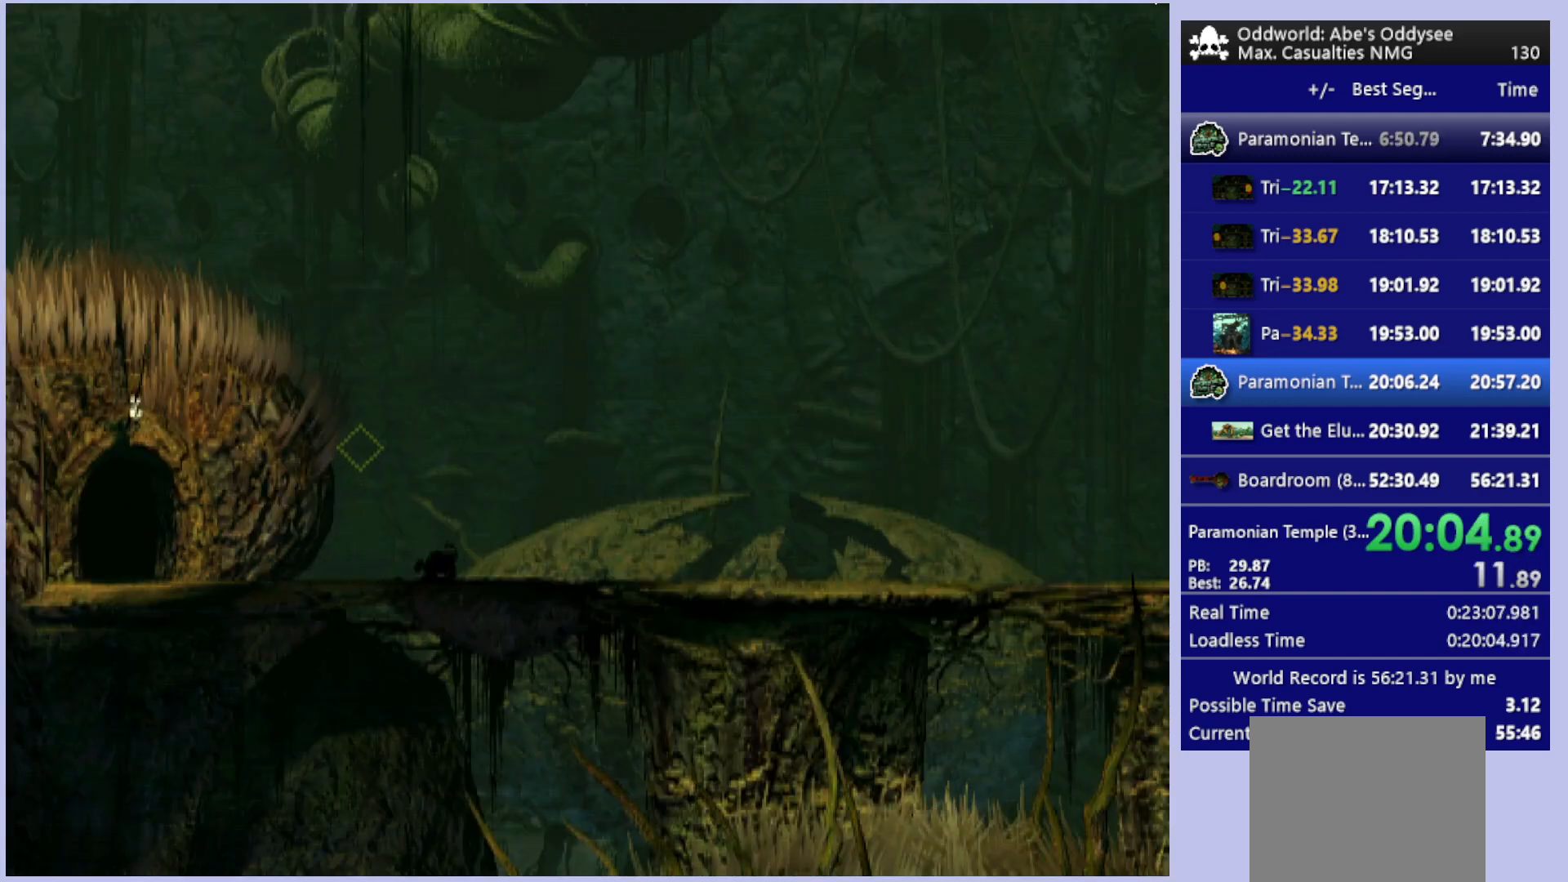
{"buttons": ["CROSS", "R1", "DPAD_RIGHT"], "left_stick": "center", "events": []}
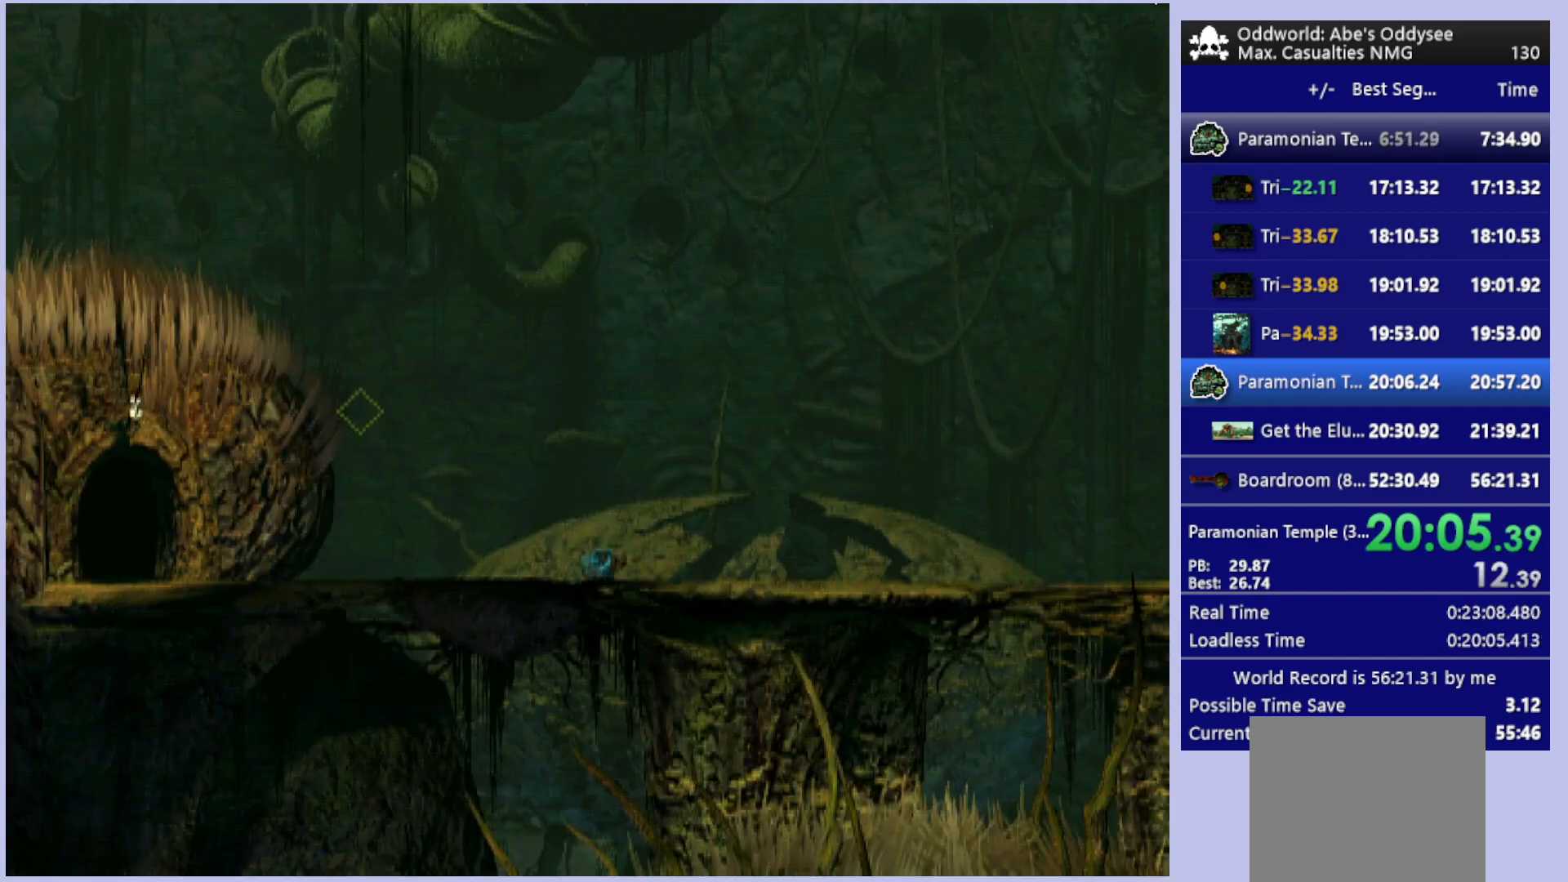
{"buttons": ["CROSS", "R1", "DPAD_RIGHT"], "left_stick": "center", "events": []}
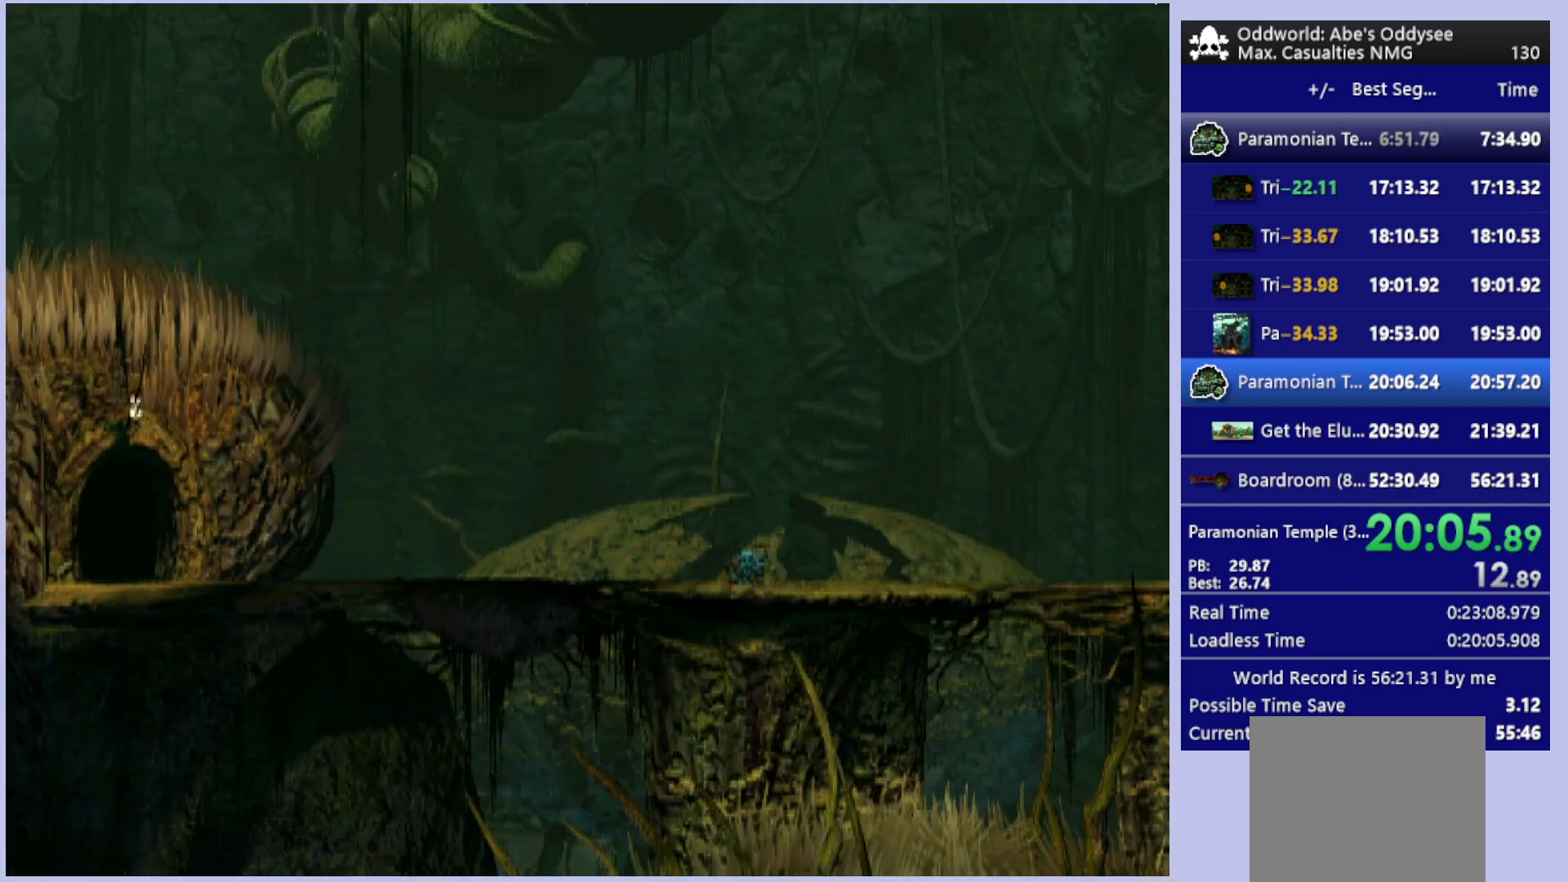
{"buttons": ["CROSS", "R1", "DPAD_RIGHT"], "left_stick": "center", "events": []}
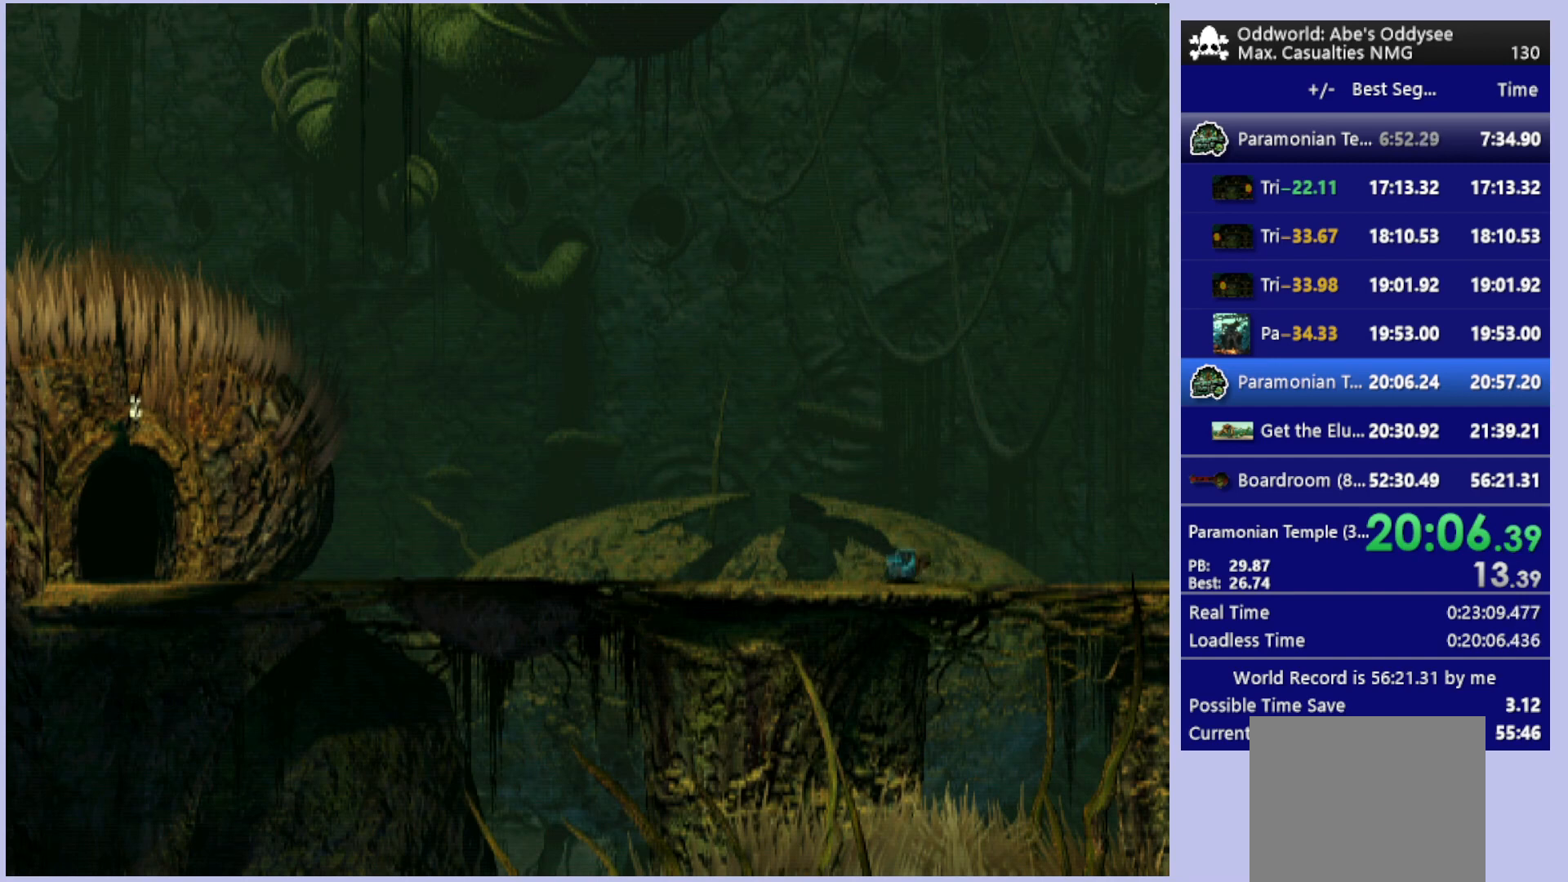
{"buttons": ["CROSS", "R1", "DPAD_RIGHT"], "left_stick": "center", "events": []}
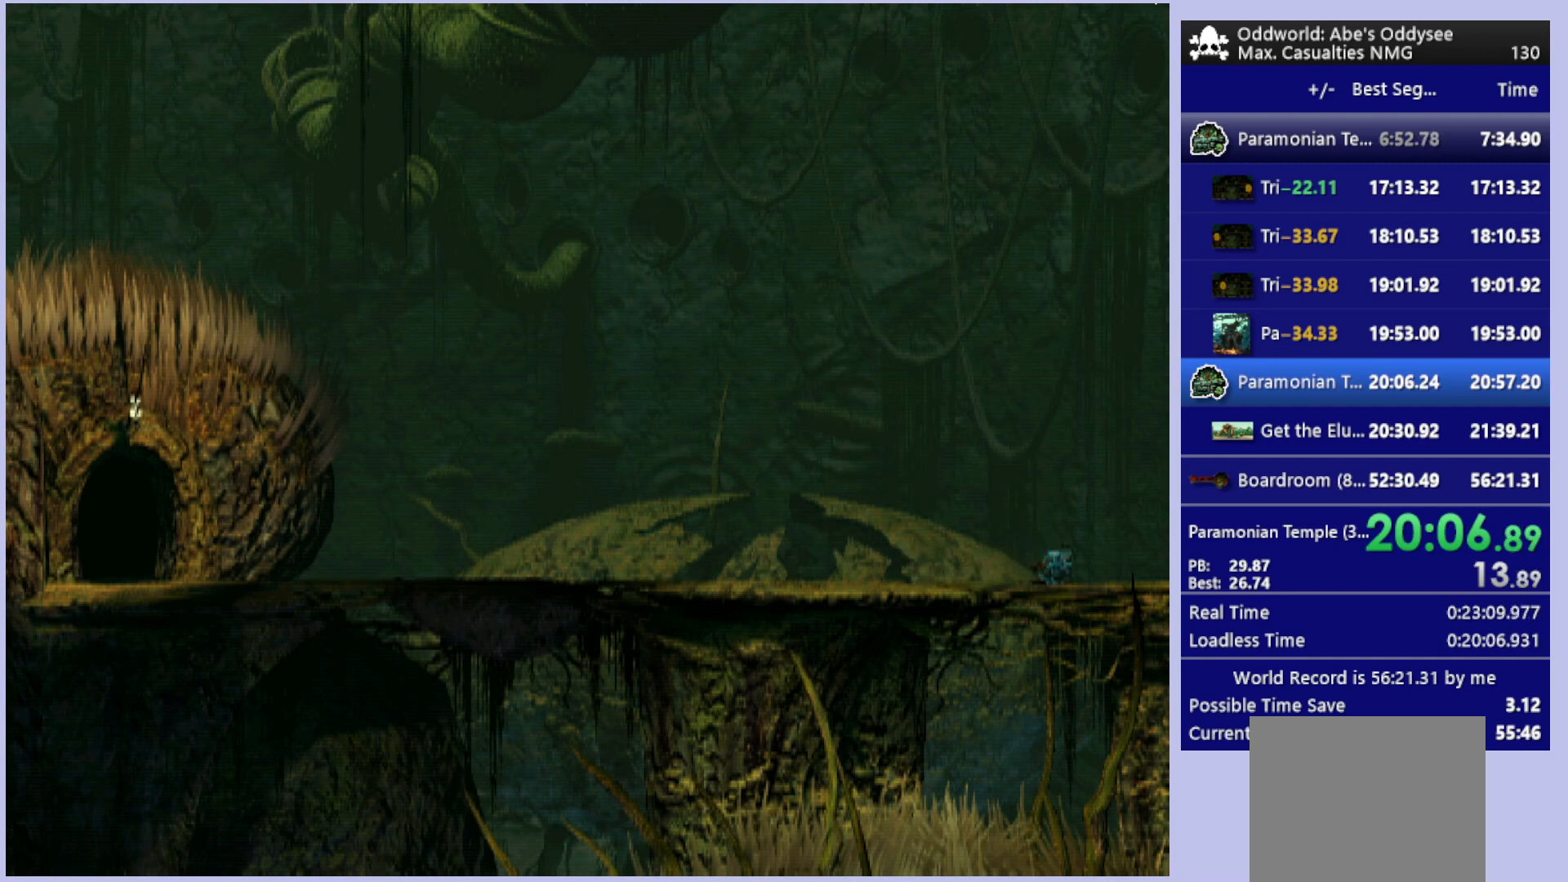
{"buttons": ["CROSS", "R1", "DPAD_RIGHT"], "left_stick": "center", "events": []}
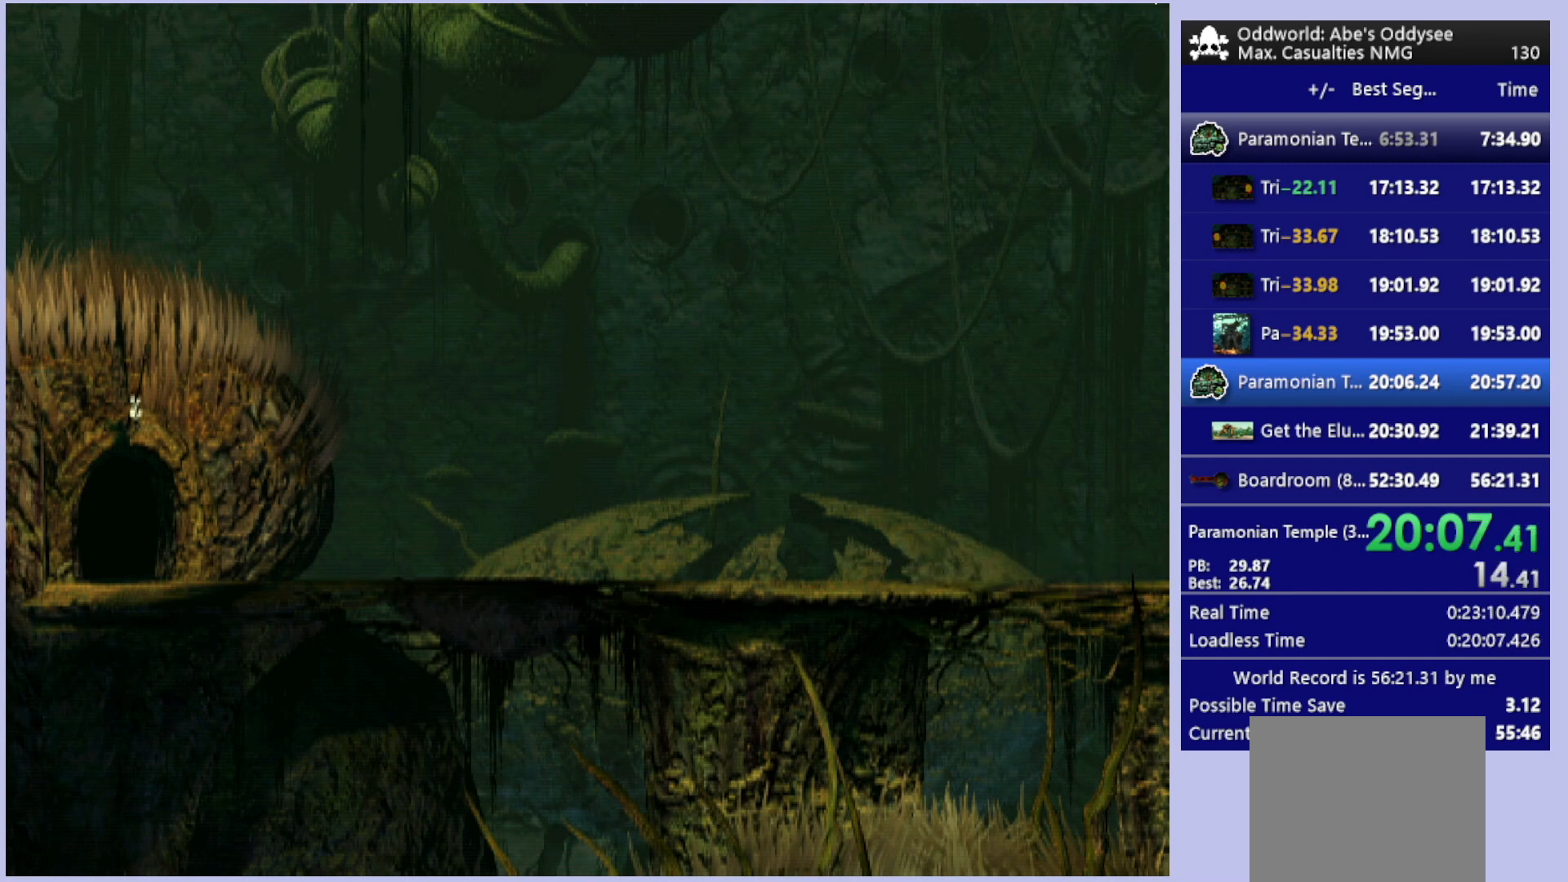
{"buttons": ["CROSS", "R1", "DPAD_RIGHT"], "left_stick": "center", "events": []}
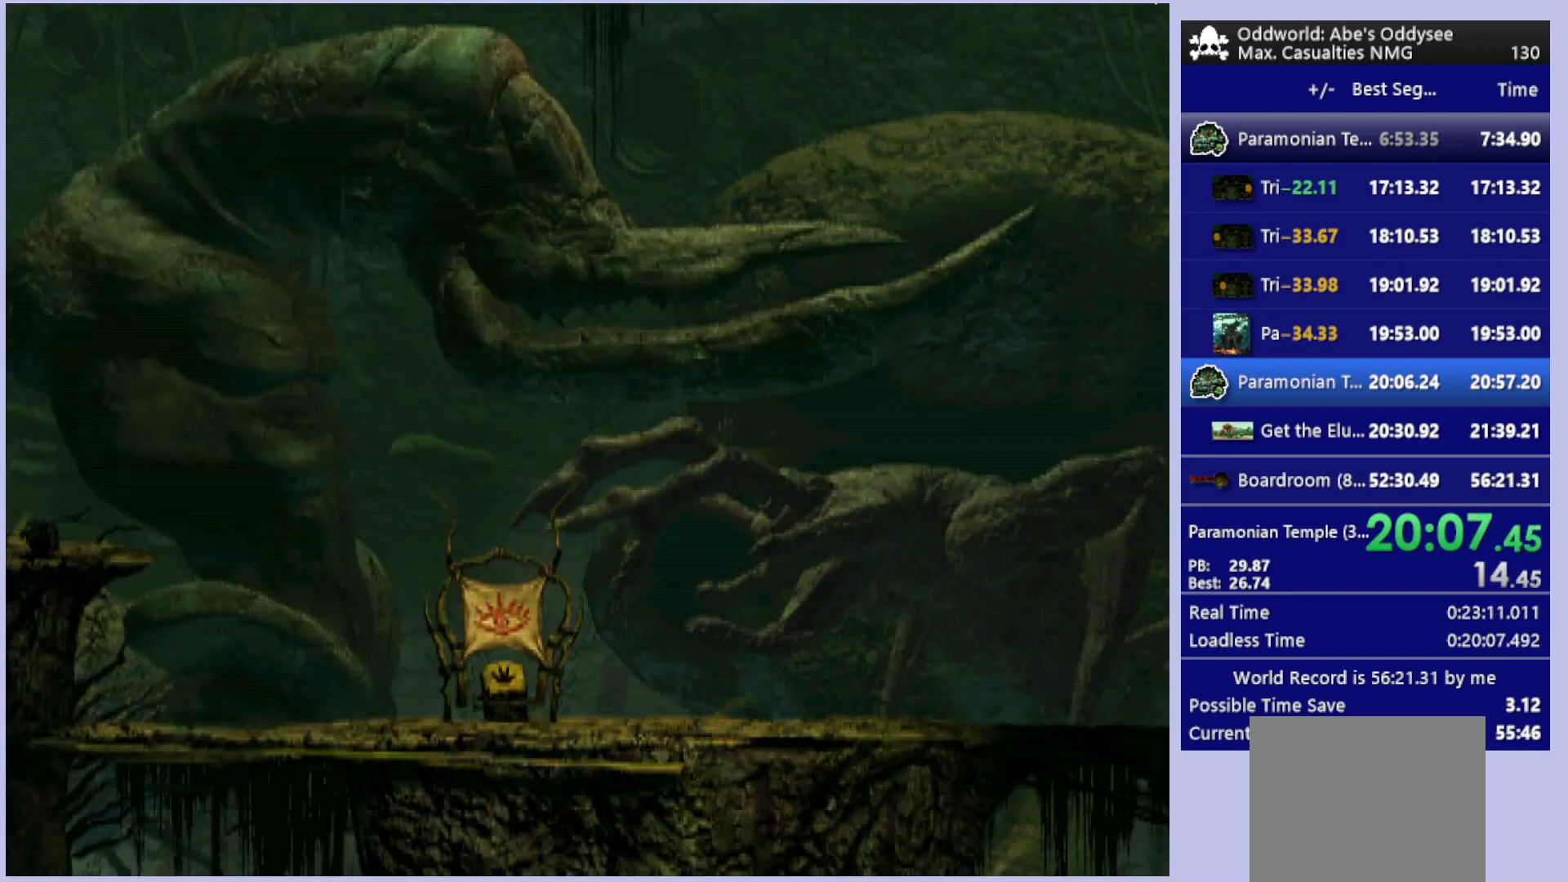
{"buttons": ["R1", "DPAD_RIGHT"], "left_stick": "center", "events": [[33, "CROSS", "up"], [167, "TRIANGLE", "down"], [367, "TRIANGLE", "up"]]}
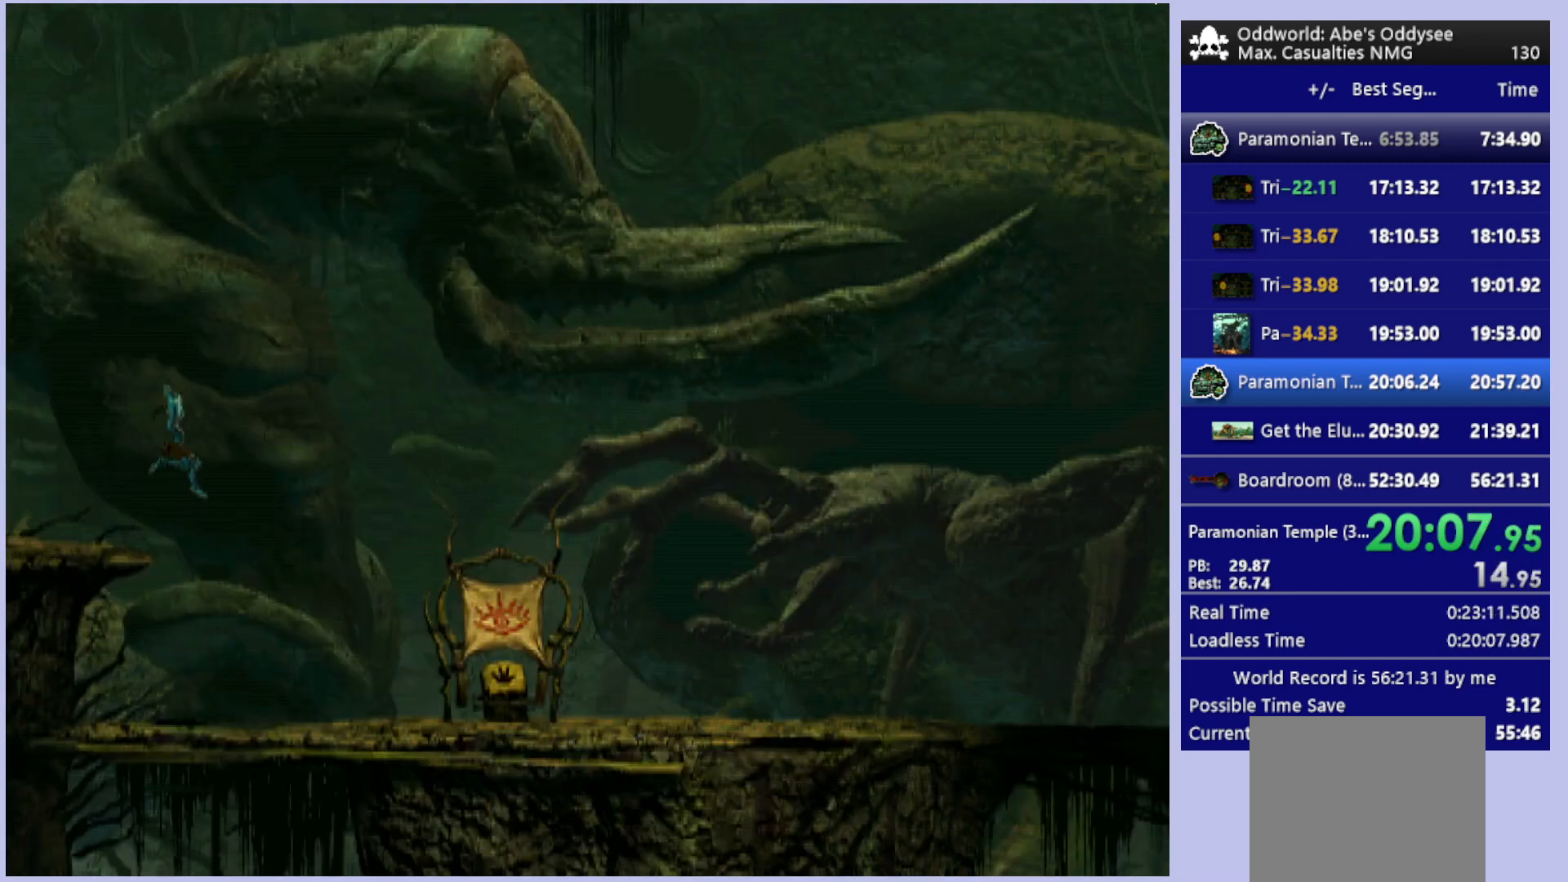
{"buttons": ["R1", "DPAD_RIGHT"], "left_stick": "center", "events": []}
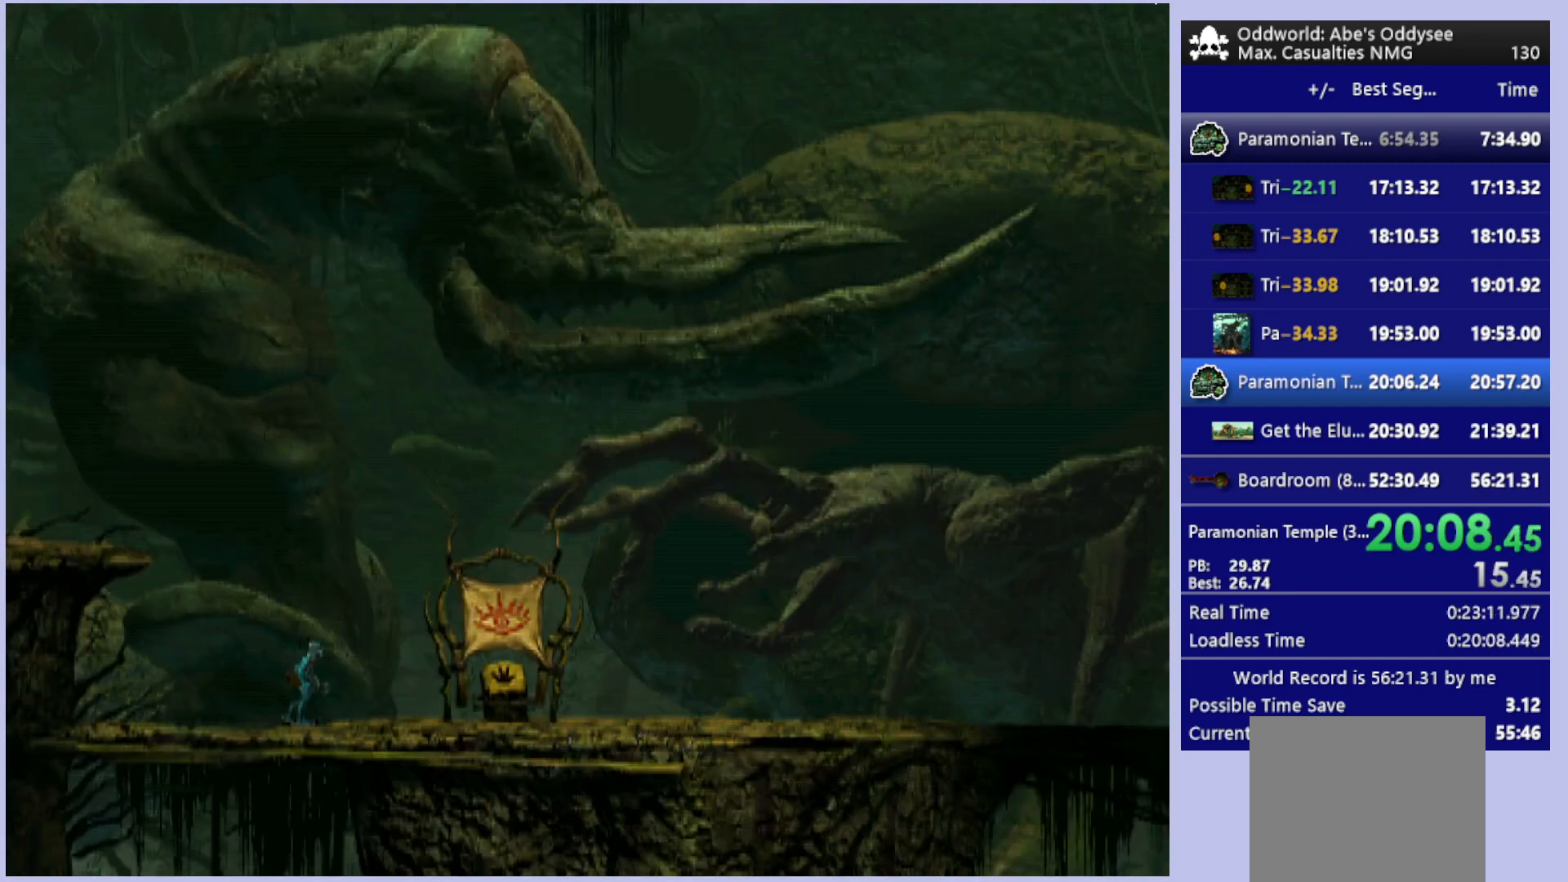
{"buttons": ["R1", "DPAD_RIGHT"], "left_stick": "center", "events": []}
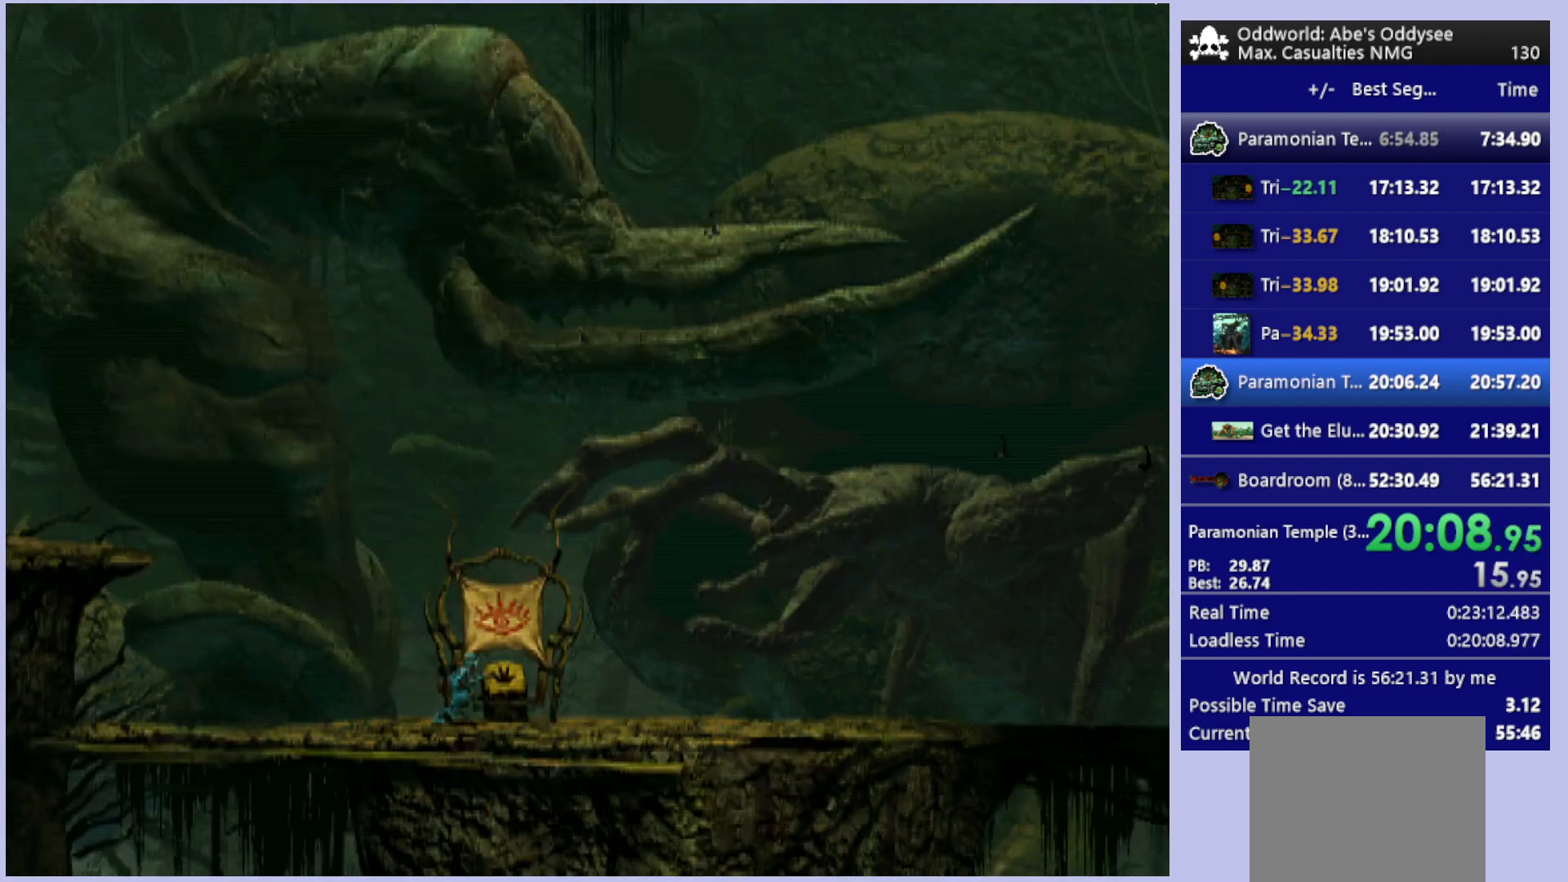
{"buttons": ["R1", "DPAD_RIGHT"], "left_stick": "center", "events": []}
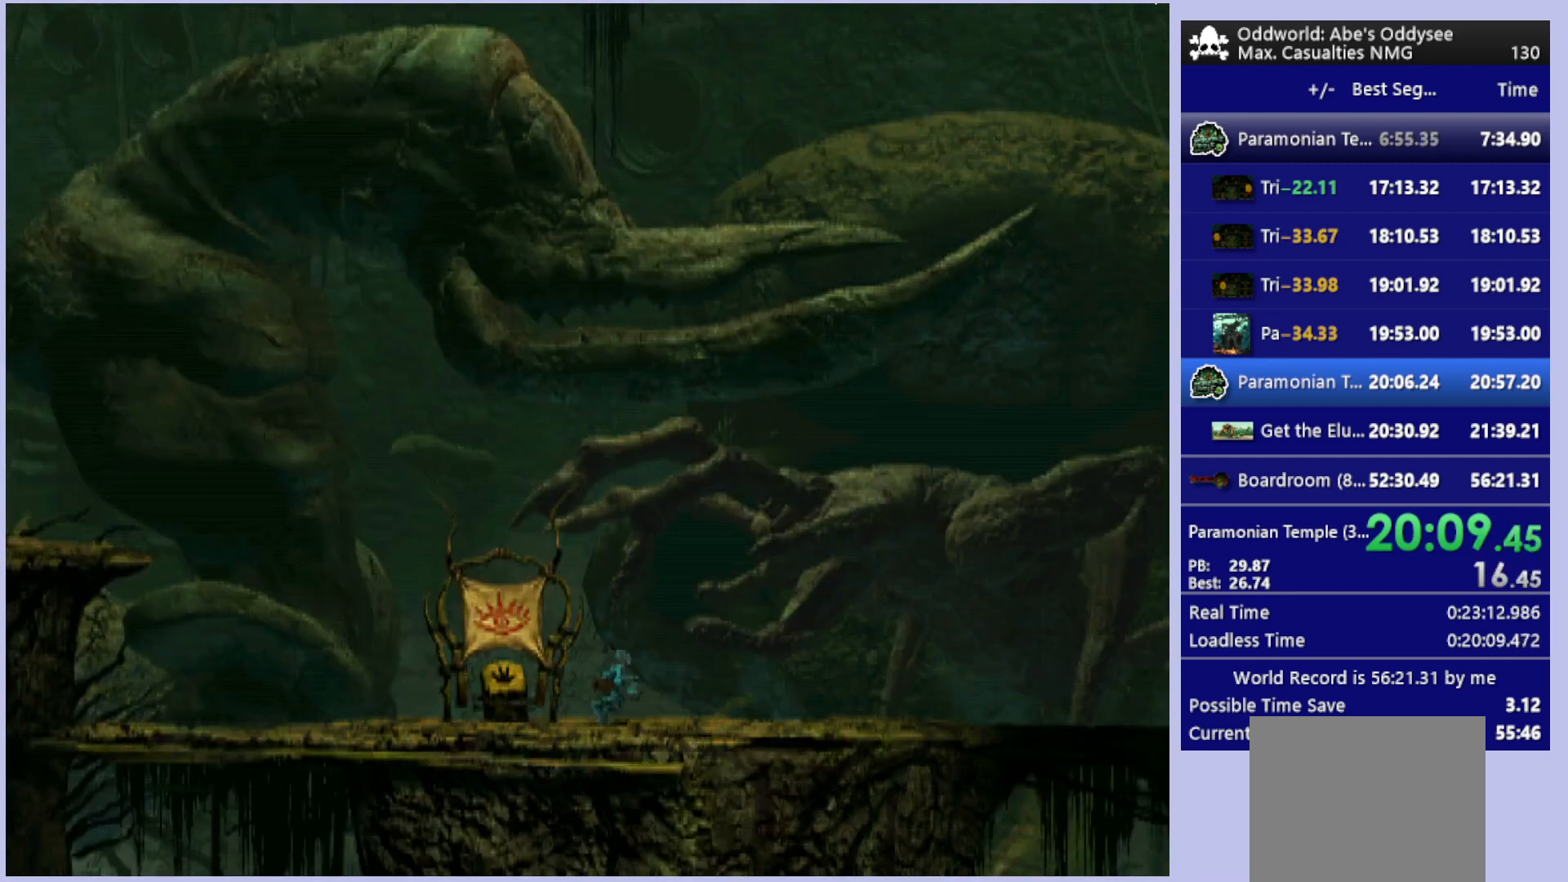
{"buttons": ["R1", "DPAD_RIGHT"], "left_stick": "center", "events": []}
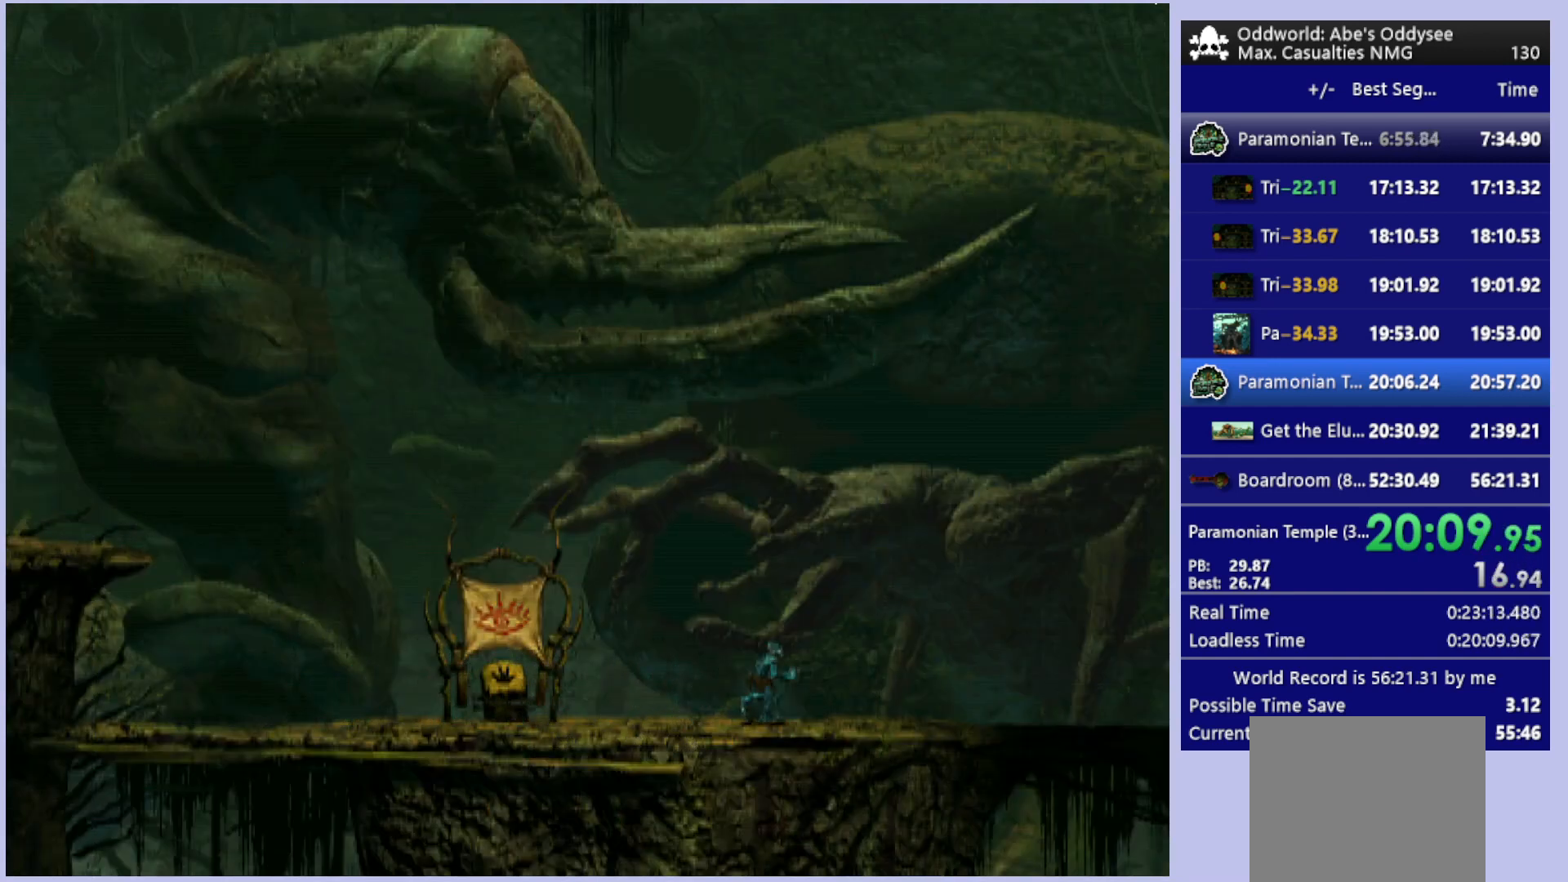
{"buttons": ["R1", "DPAD_RIGHT"], "left_stick": "center", "events": []}
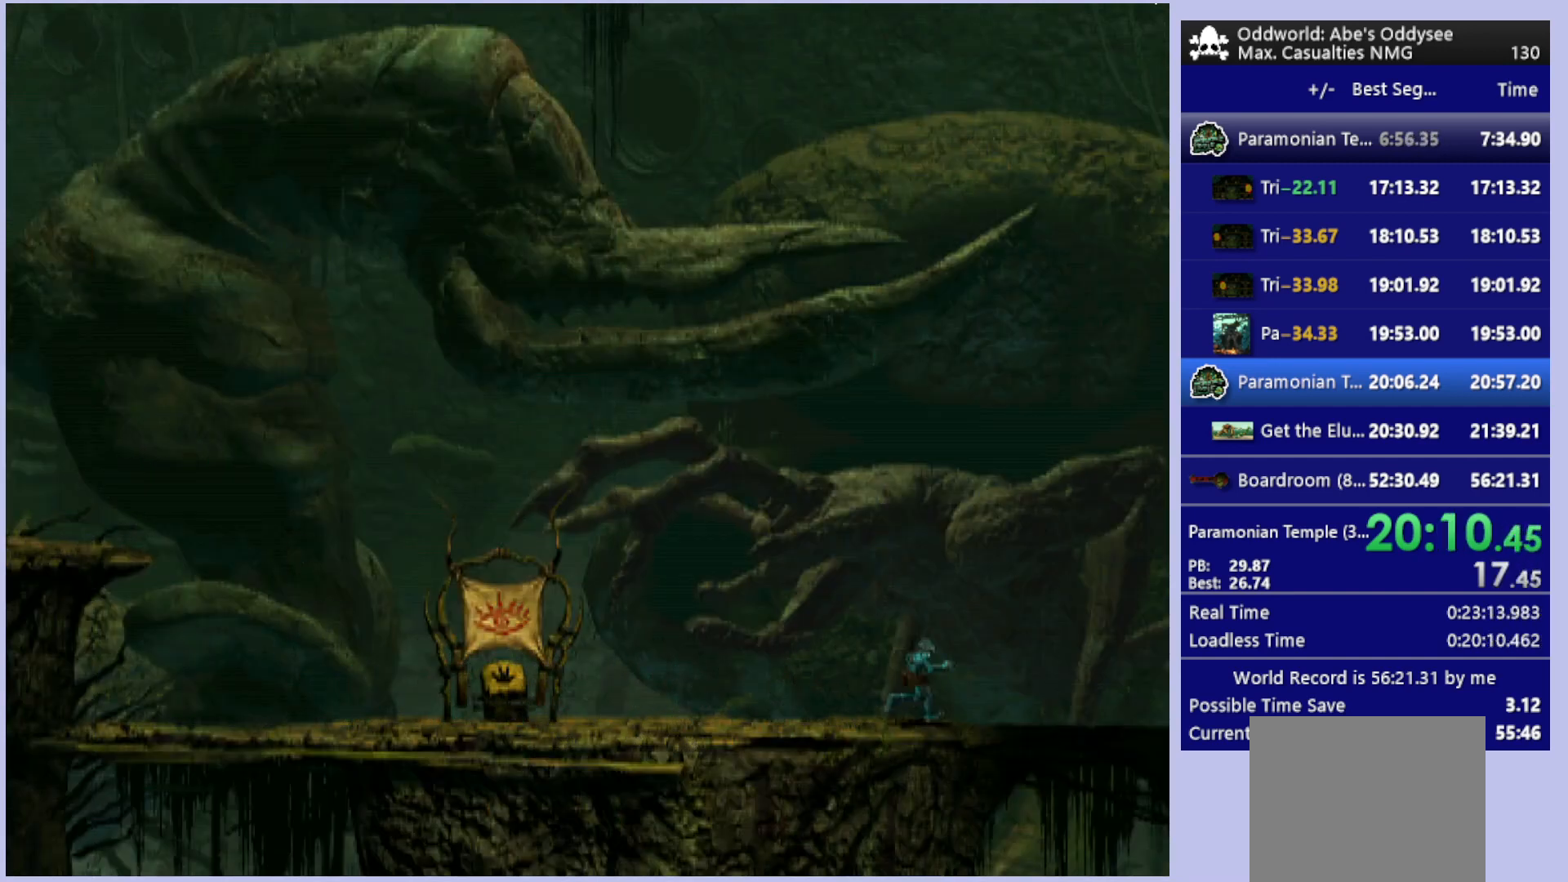
{"buttons": ["R1", "DPAD_RIGHT"], "left_stick": "center", "events": []}